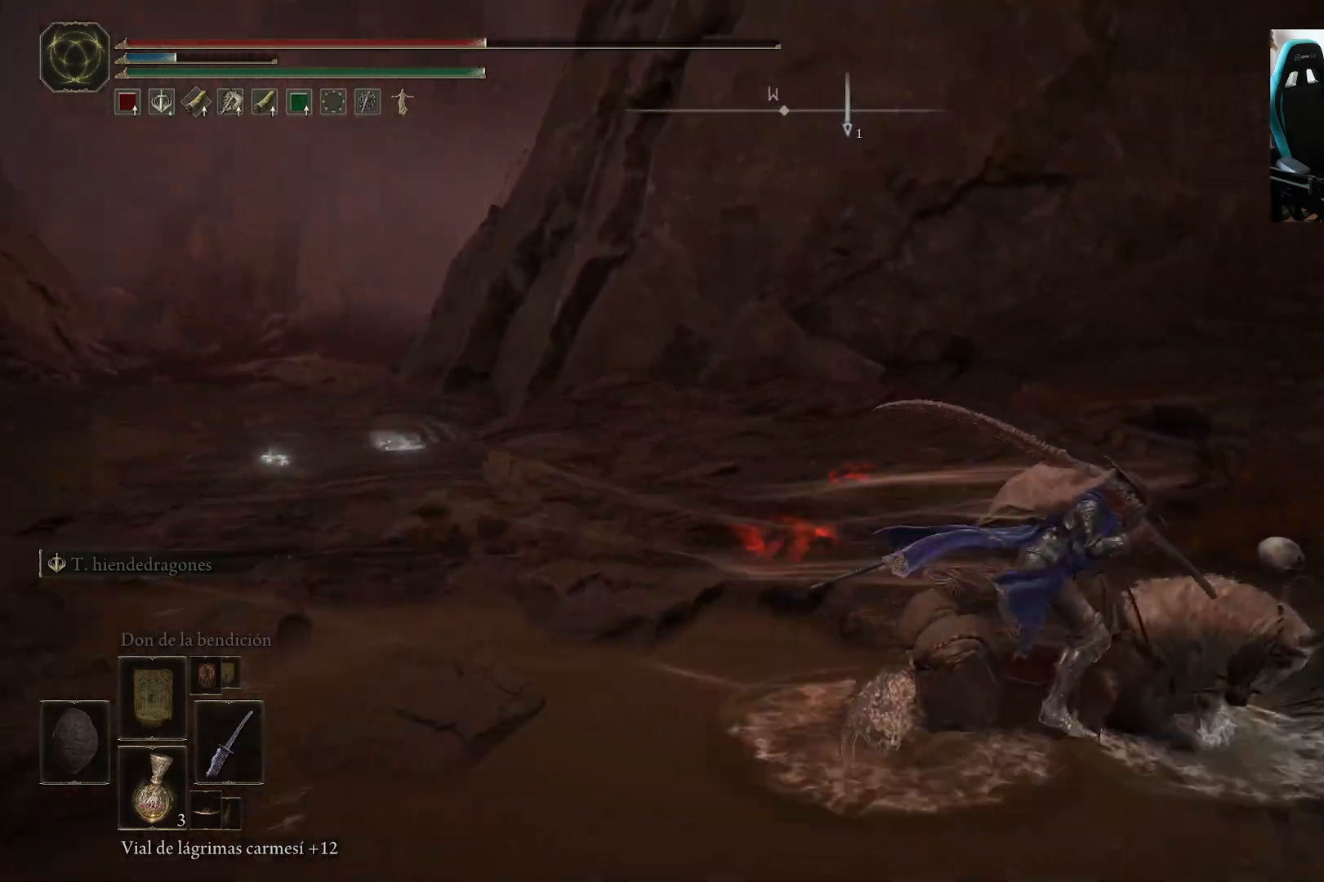
Gameplay with a controller (Xbox layout); each line is a JSON object with the inputs held at the frame after it. "events" lists button and stick changes between this image and that frame as [ms after this image, input, new state], when the widget could be followed in between.
{"buttons": [], "left_stick": "center", "right_stick": "center", "events": [[100, "right_stick", "right"], [167, "left_stick", "center"], [367, "right_stick", "center"]]}
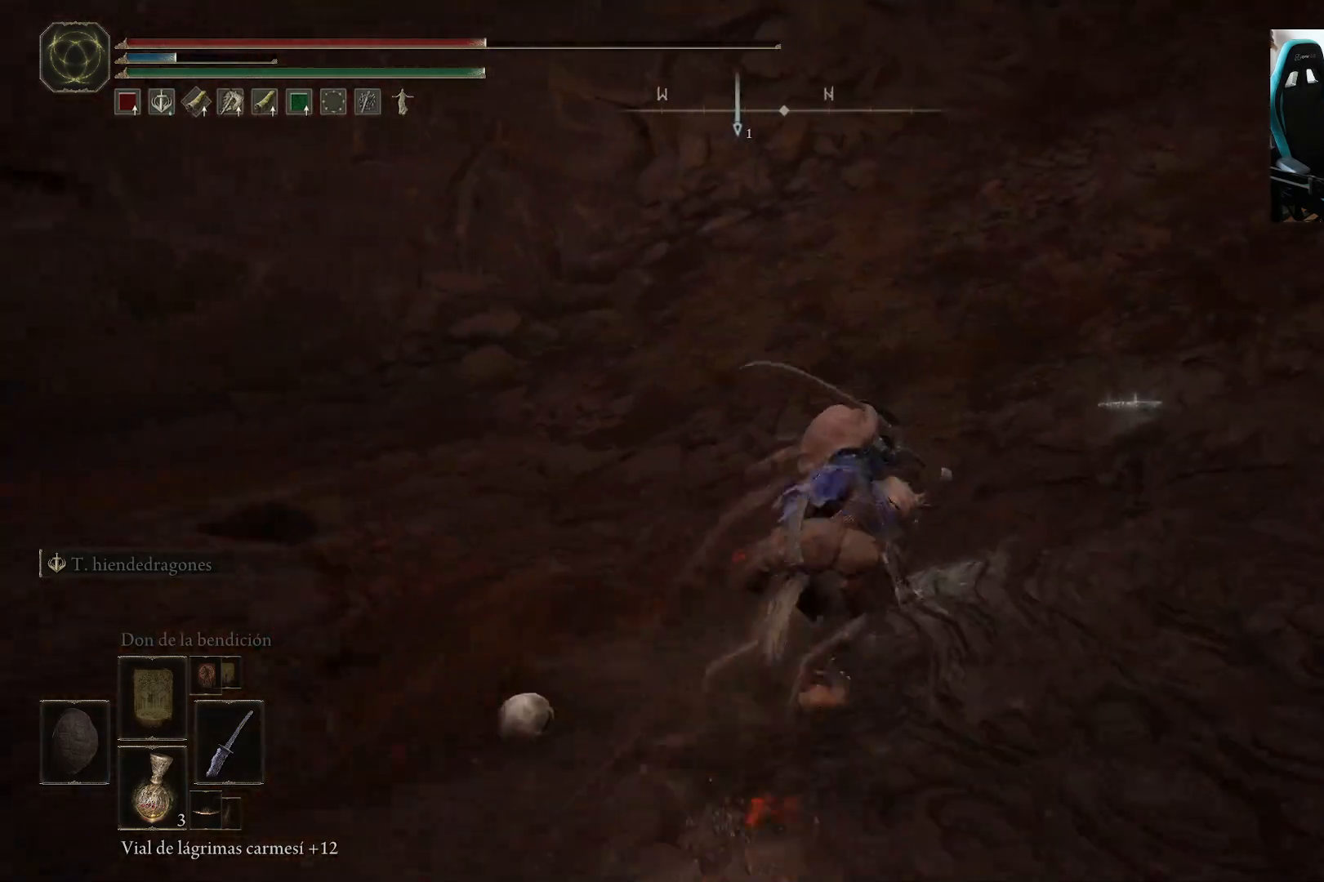
{"buttons": [], "left_stick": "up-right", "right_stick": "center", "events": [[83, "left_stick", "up-right"], [233, "right_stick", "up-right"], [333, "right_stick", "center"]]}
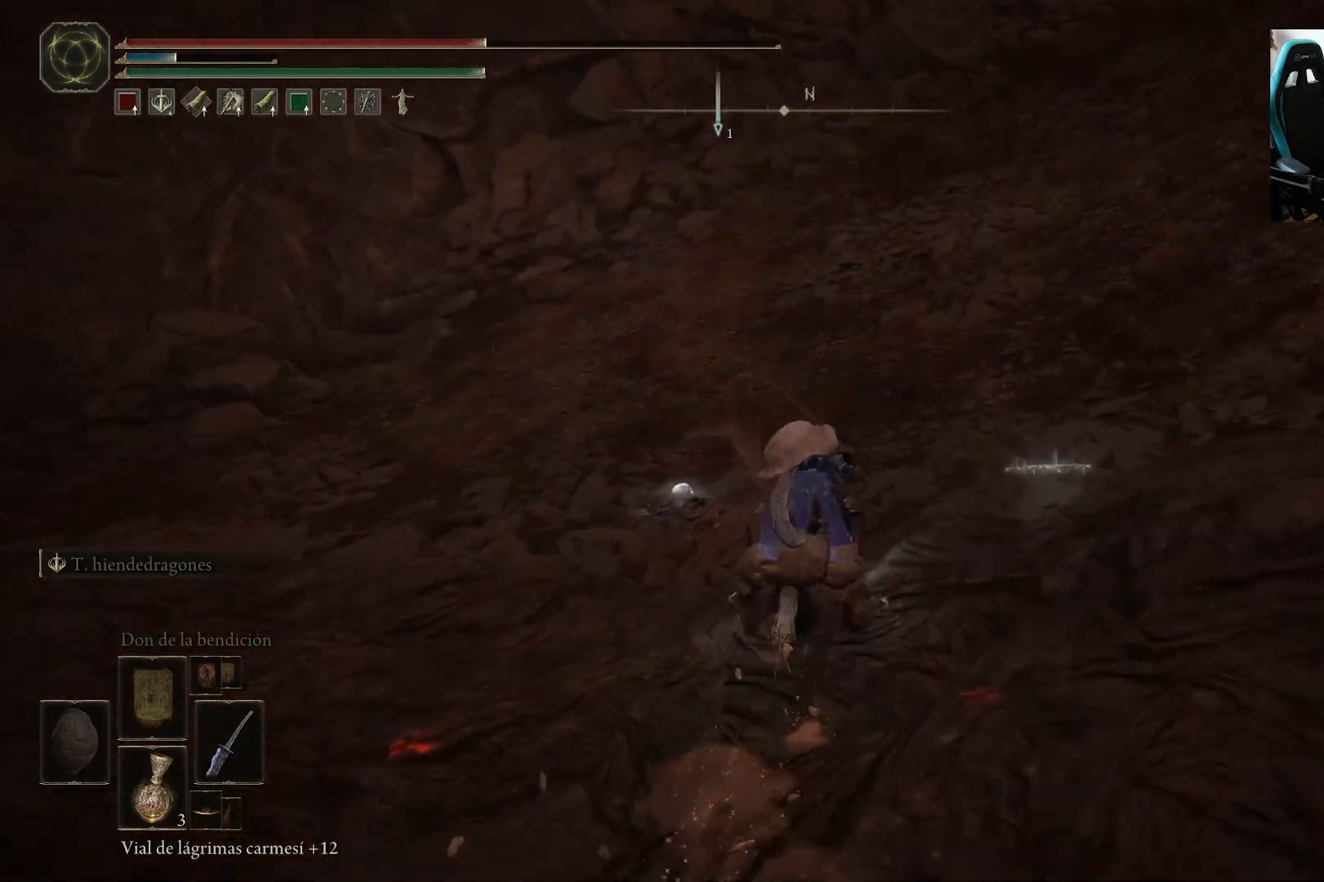
{"buttons": [], "left_stick": "right", "right_stick": "left", "events": [[100, "right_stick", "left"], [467, "left_stick", "right"]]}
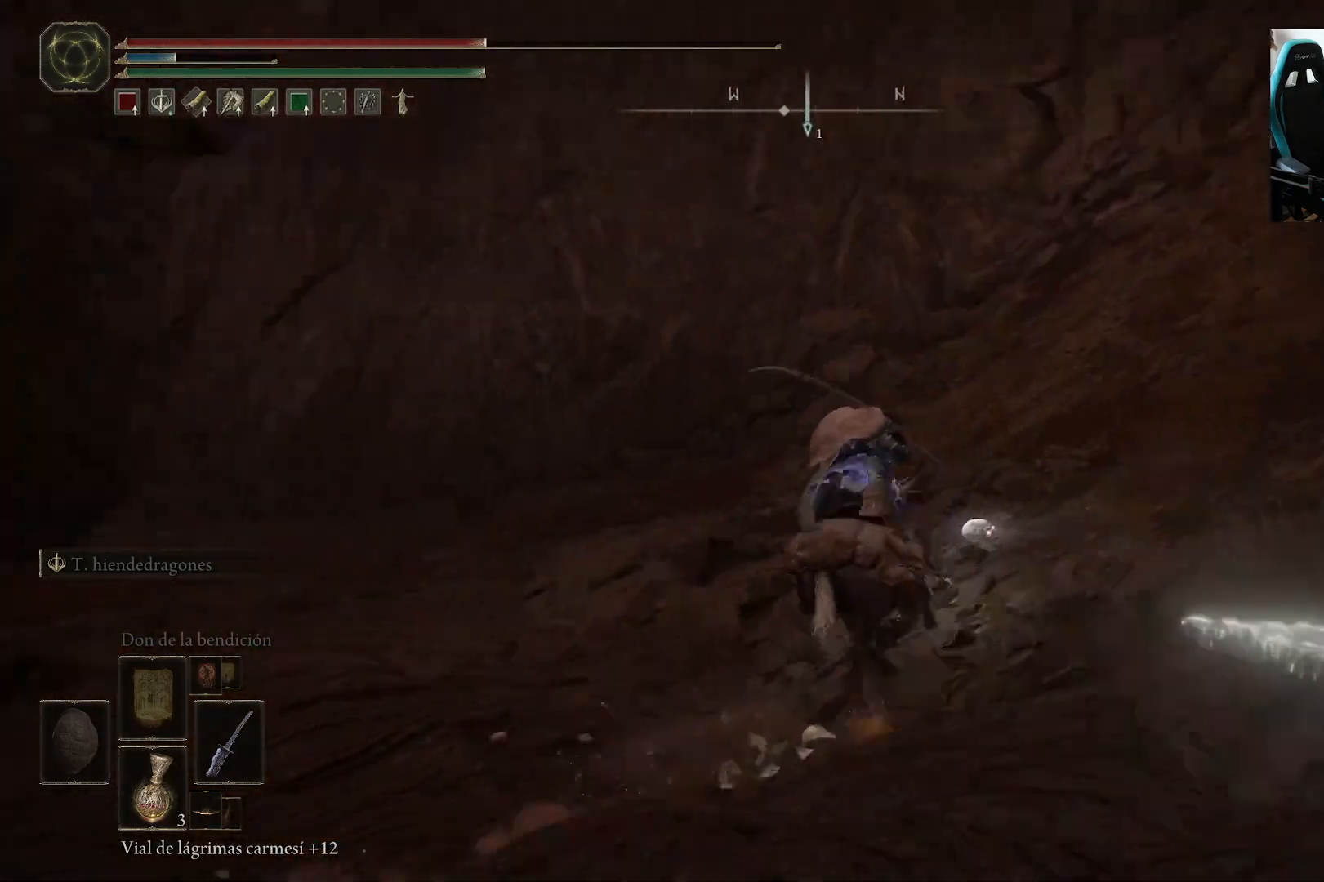
{"buttons": [], "left_stick": "right", "right_stick": "left", "events": [[83, "left_stick", "up-right"], [400, "left_stick", "right"]]}
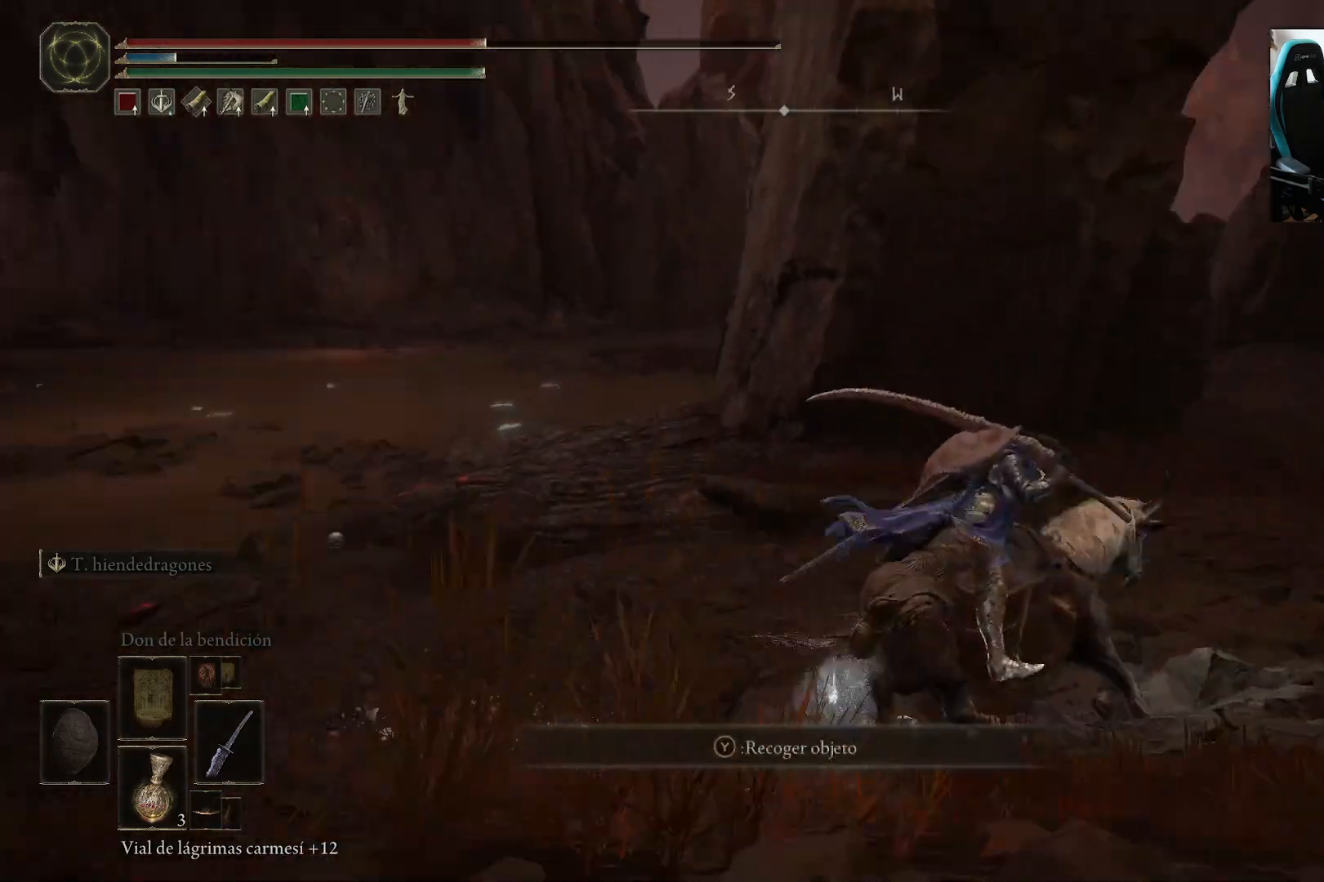
{"buttons": [], "left_stick": "center", "right_stick": "center", "events": [[50, "right_stick", "center"], [133, "left_stick", "center"], [183, "Y", "down"], [250, "Y", "up"], [350, "Y", "down"], [417, "Y", "up"]]}
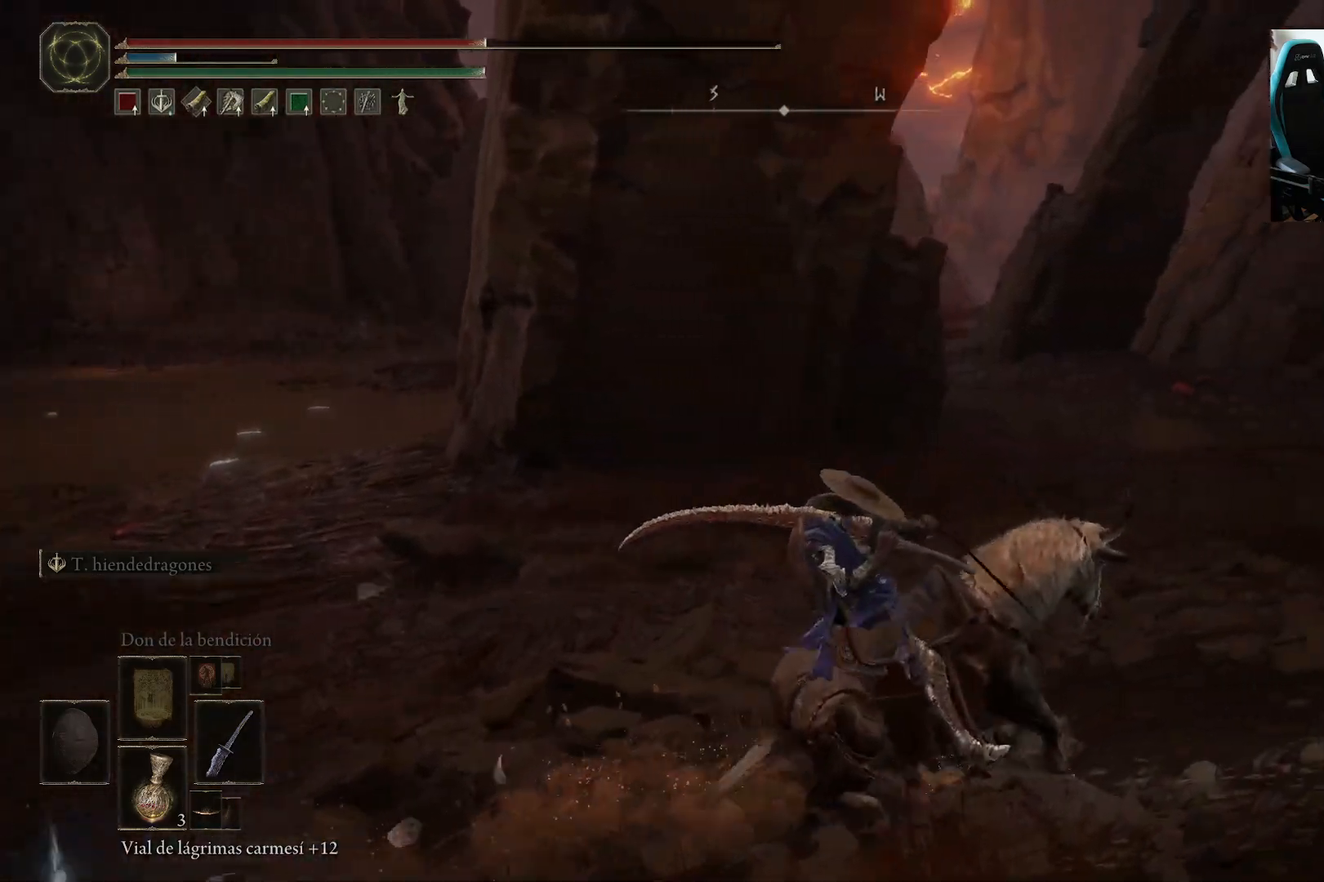
{"buttons": [], "left_stick": "left", "right_stick": "center", "events": [[300, "right_stick", "up"], [367, "right_stick", "center"], [433, "left_stick", "left"]]}
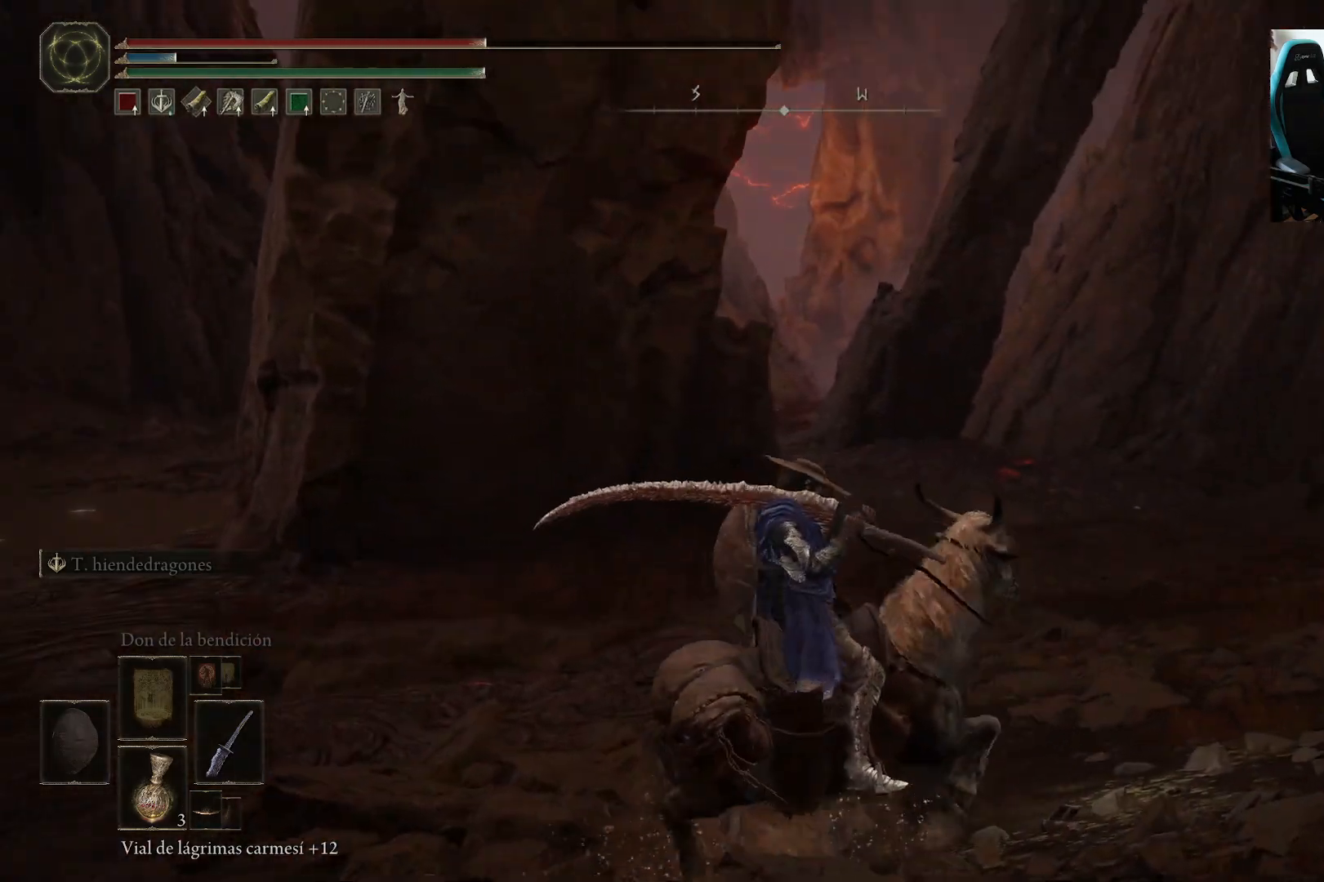
{"buttons": [], "left_stick": "left", "right_stick": "down-left", "events": [[233, "right_stick", "down-left"]]}
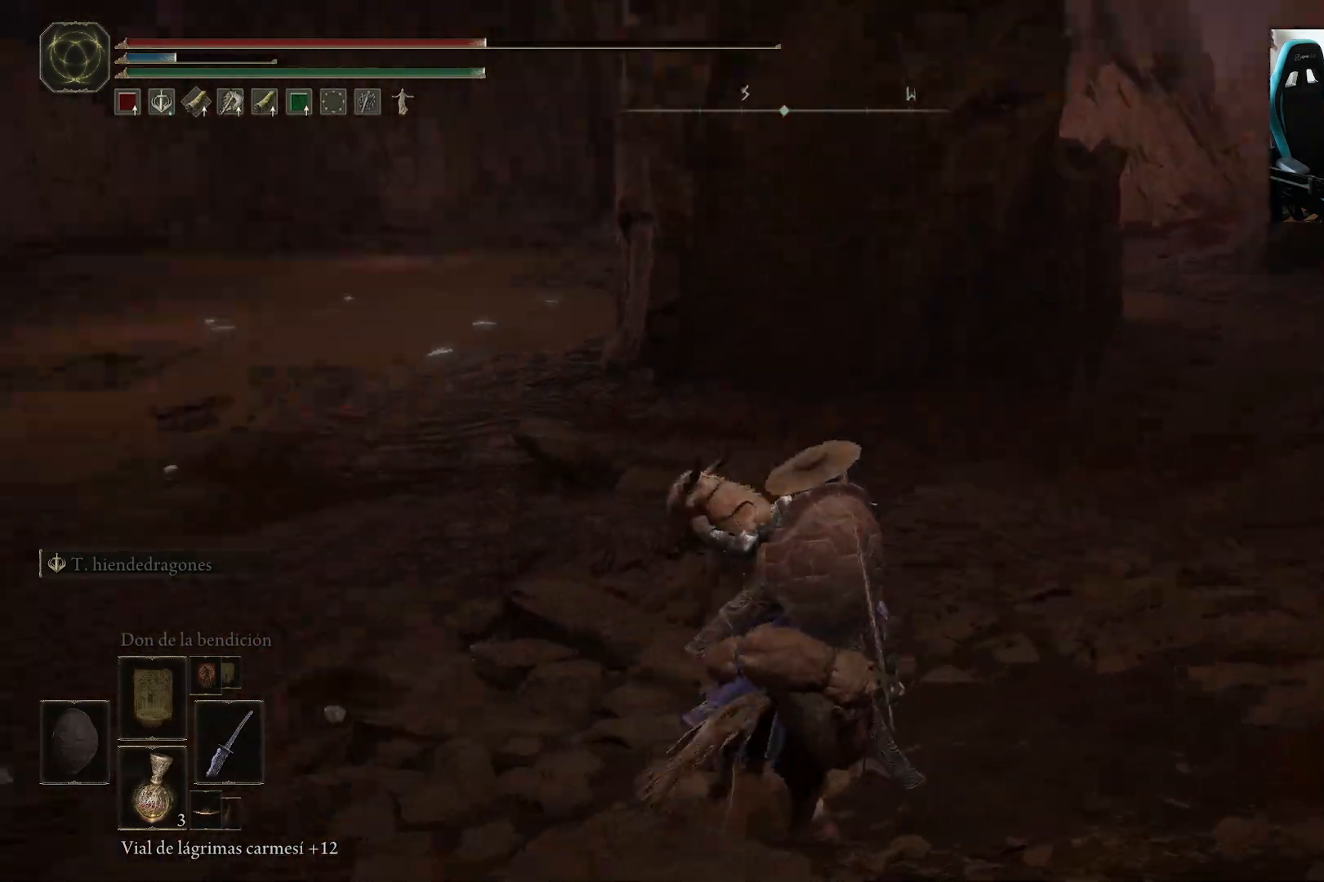
{"buttons": [], "left_stick": "left", "right_stick": "center", "events": [[267, "right_stick", "left"], [467, "right_stick", "center"]]}
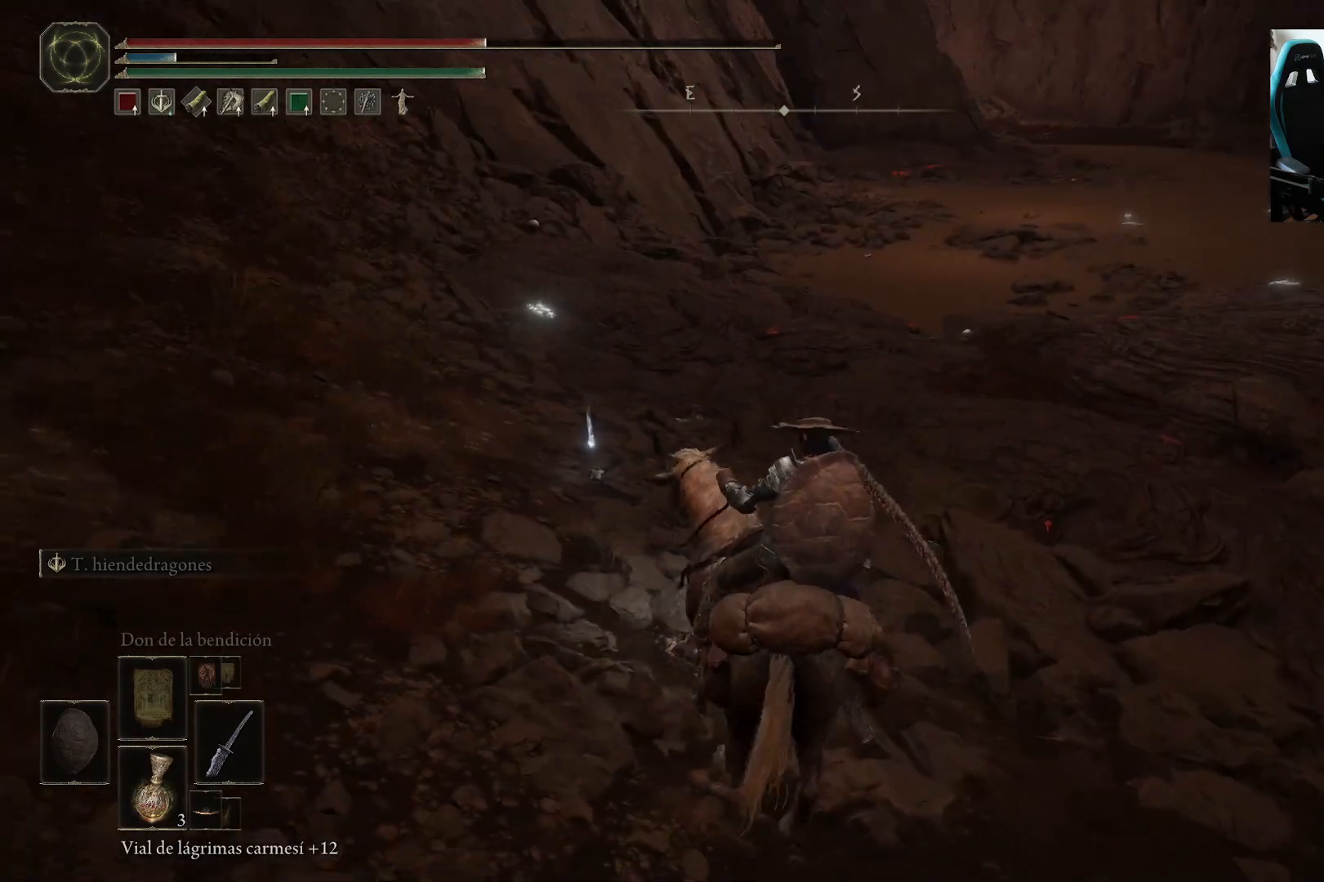
{"buttons": [], "left_stick": "left", "right_stick": "center", "events": []}
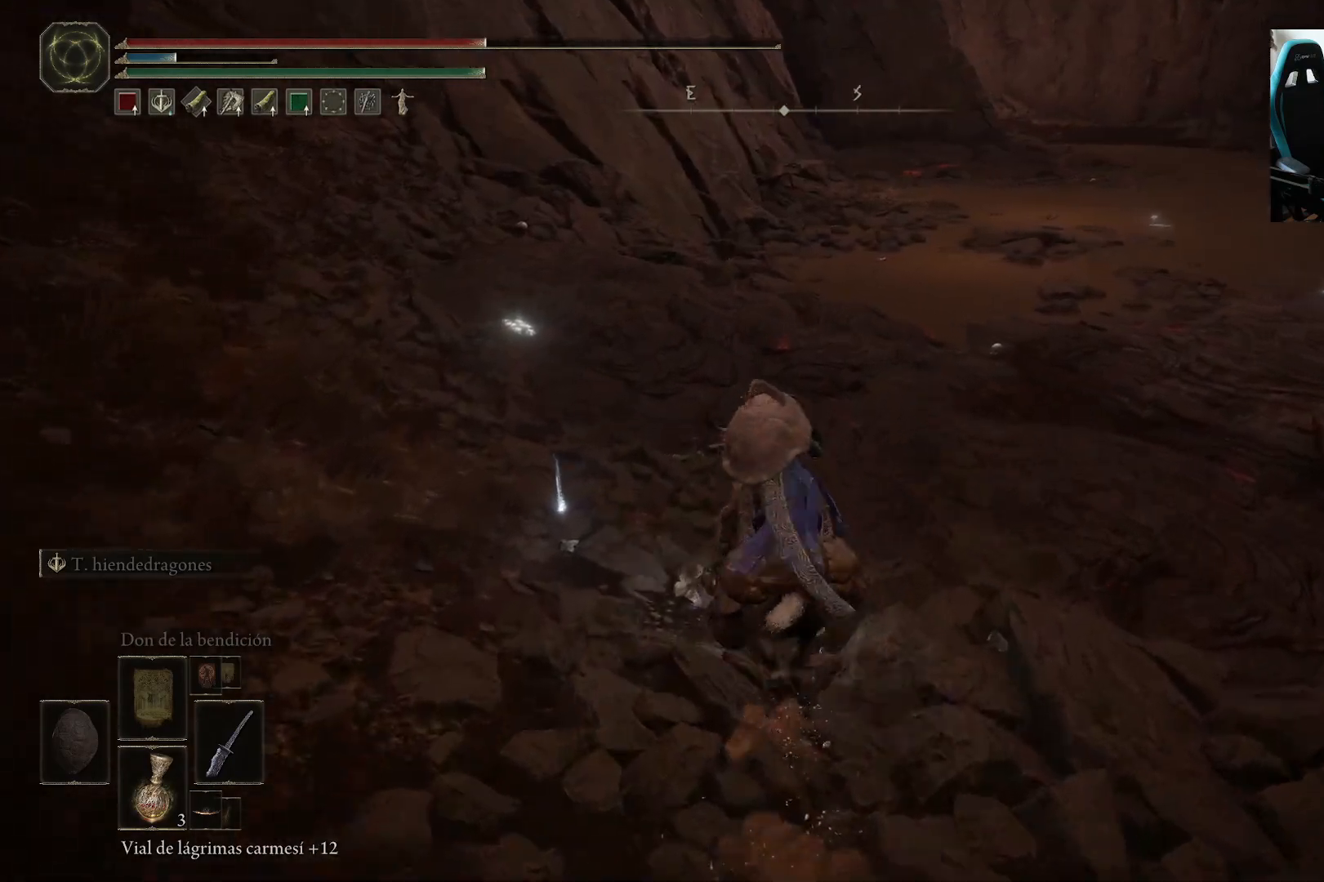
{"buttons": [], "left_stick": "left", "right_stick": "center", "events": [[250, "Y", "down"], [300, "Y", "up"], [367, "Y", "down"], [467, "Y", "up"]]}
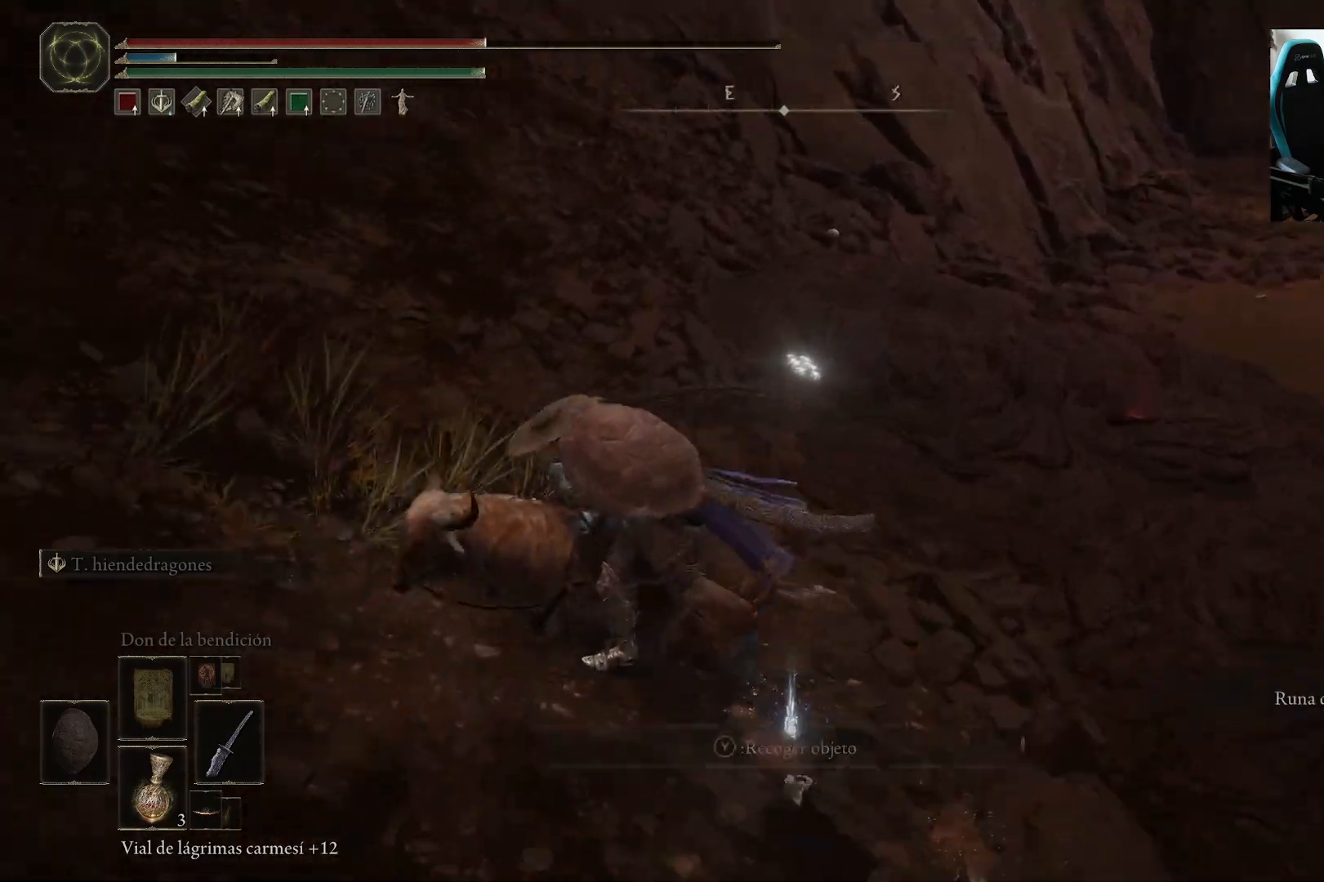
{"buttons": [], "left_stick": "left", "right_stick": "up-left", "events": [[133, "right_stick", "left"], [433, "right_stick", "up-left"]]}